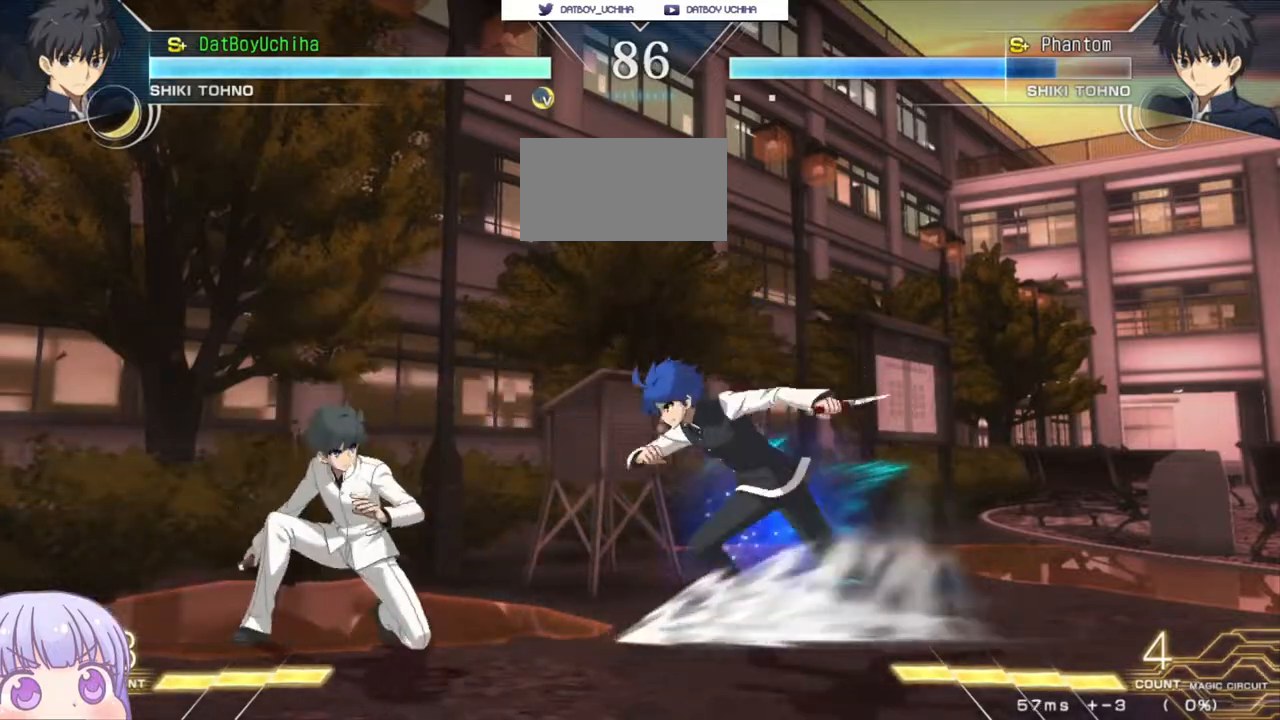
Gameplay with a controller (arcade stick); each line is a JSON object with the inputs held at the frame after it. "events" lists button and stick changes between this image and that frame as [ms after this image, input, new state], when the widget could be followed in between. Not read: L3 R3.
{"buttons": [], "left_stick": "down-right", "events": [[83, "TRIANGLE", "down"], [117, "TRIANGLE", "up"], [350, "R1", "down"], [433, "R1", "up"], [483, "left_stick", "down-right"]]}
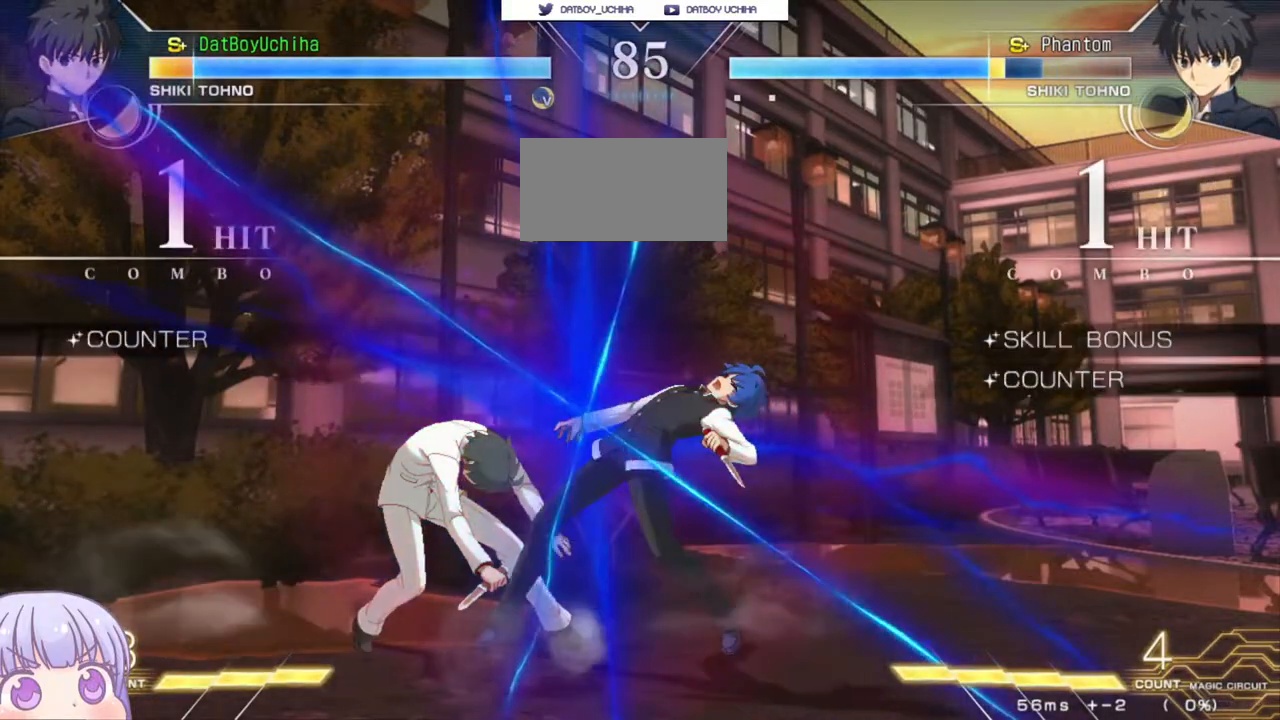
{"buttons": [], "left_stick": "down-right", "events": [[350, "left_stick", "right"], [467, "left_stick", "down-right"]]}
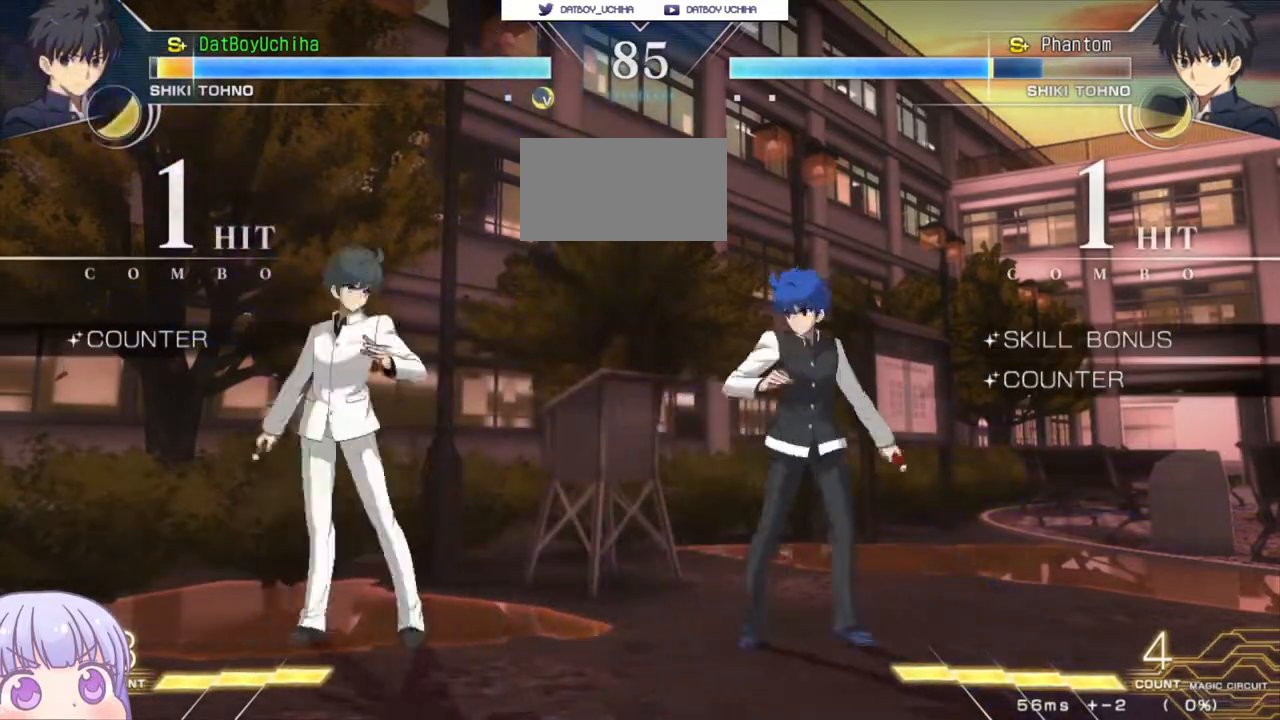
{"buttons": [], "left_stick": "down-right", "events": [[300, "left_stick", "right"], [433, "left_stick", "down-right"]]}
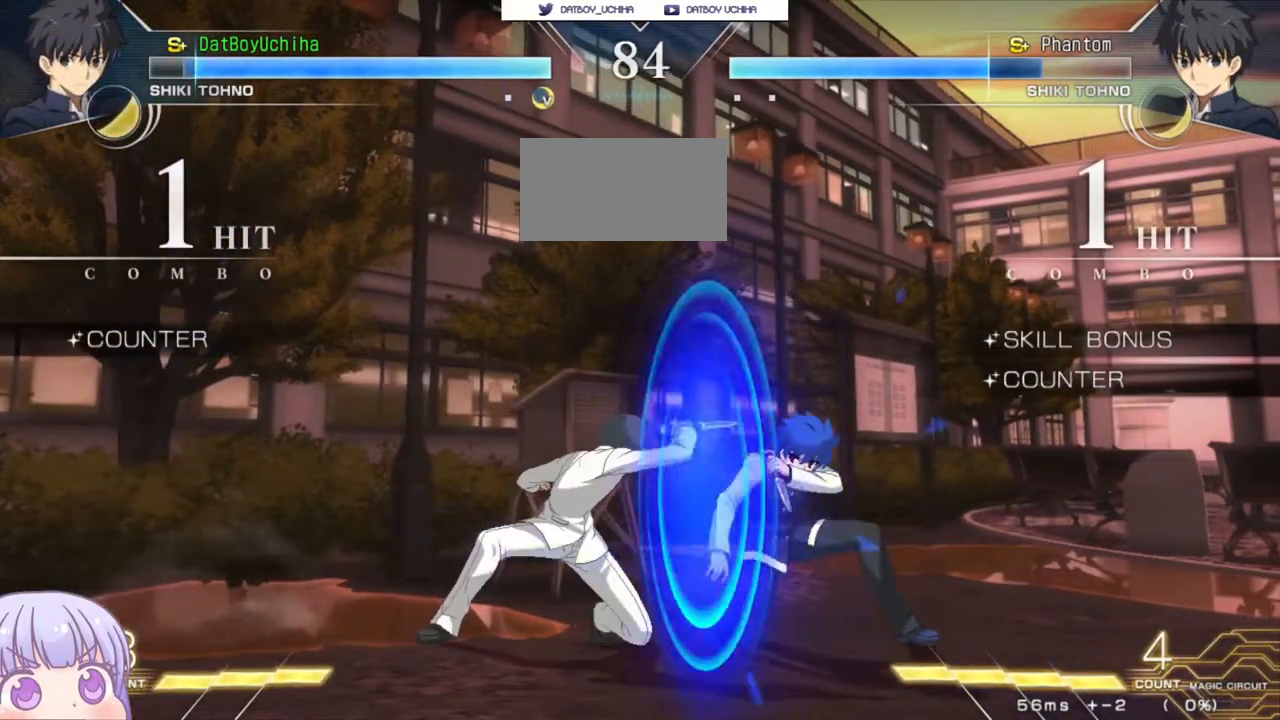
{"buttons": [], "left_stick": "down-right", "events": []}
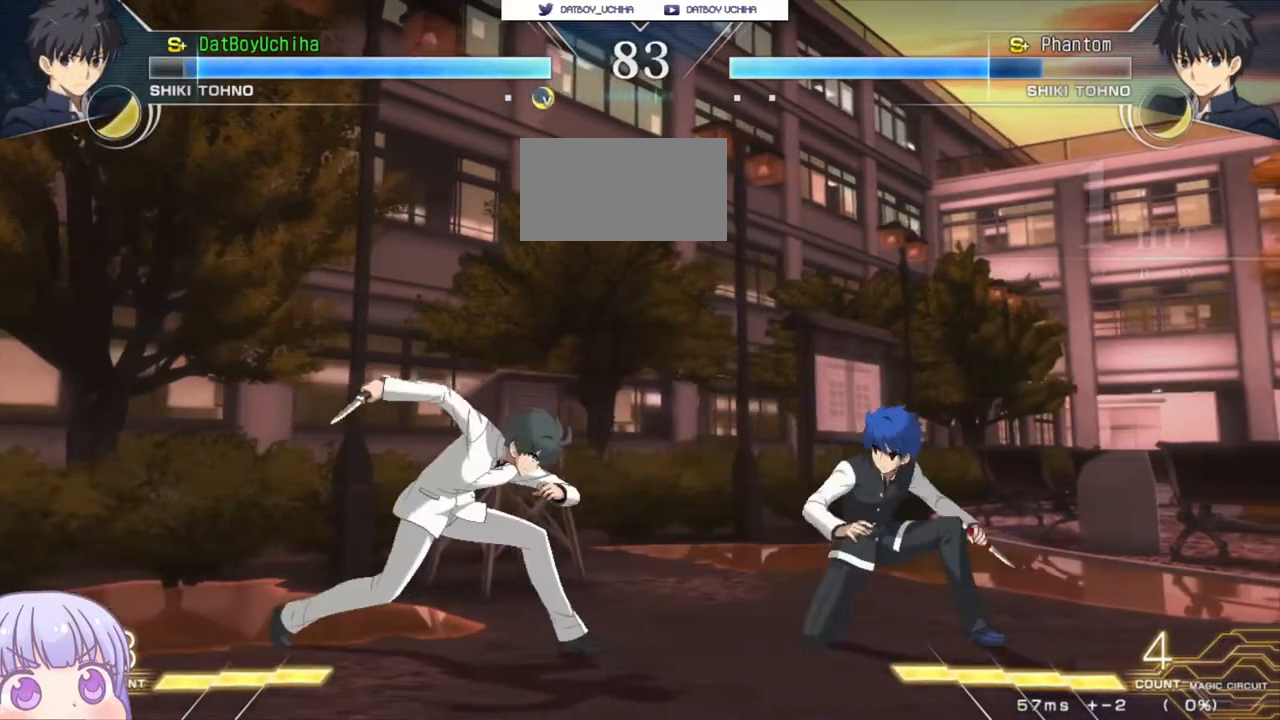
{"buttons": [], "left_stick": "down-right", "events": [[167, "CROSS", "down"], [217, "CROSS", "up"]]}
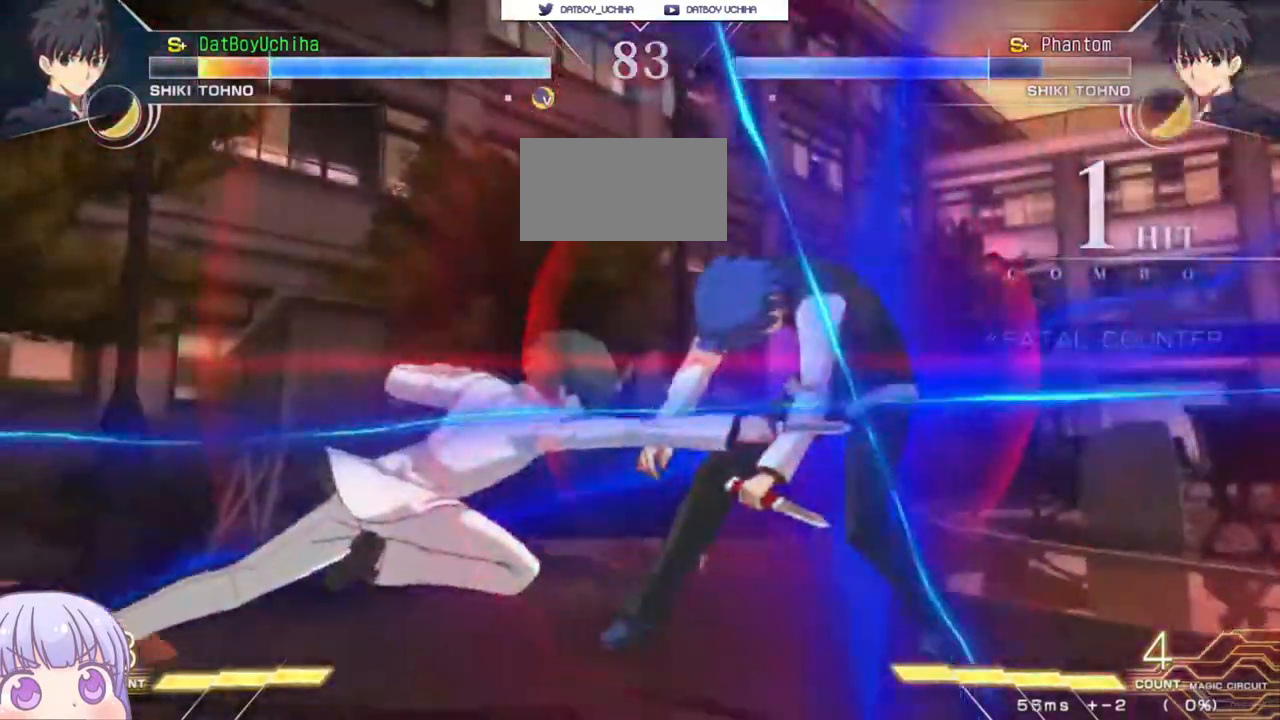
{"buttons": ["SQUARE"], "left_stick": "right", "events": [[83, "left_stick", "center"], [200, "left_stick", "right"], [267, "SQUARE", "down"]]}
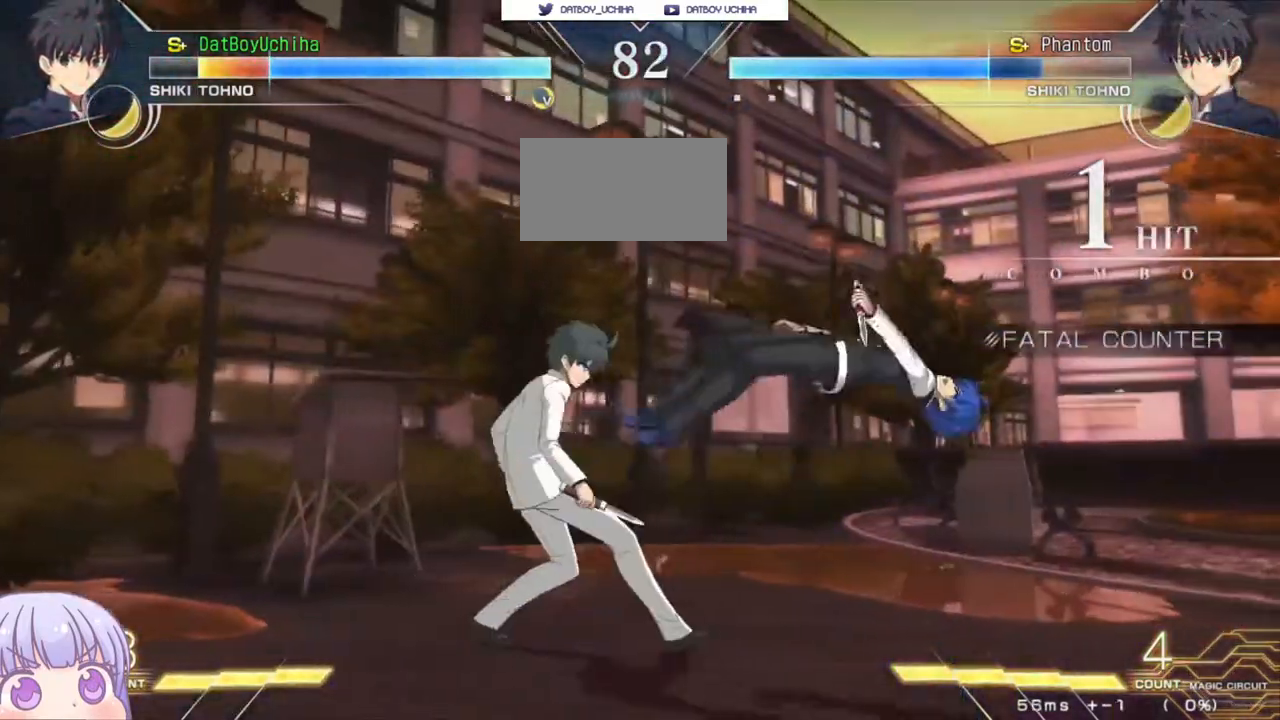
{"buttons": [], "left_stick": "down-right", "events": [[250, "left_stick", "center"], [267, "SQUARE", "up"], [433, "left_stick", "down-right"]]}
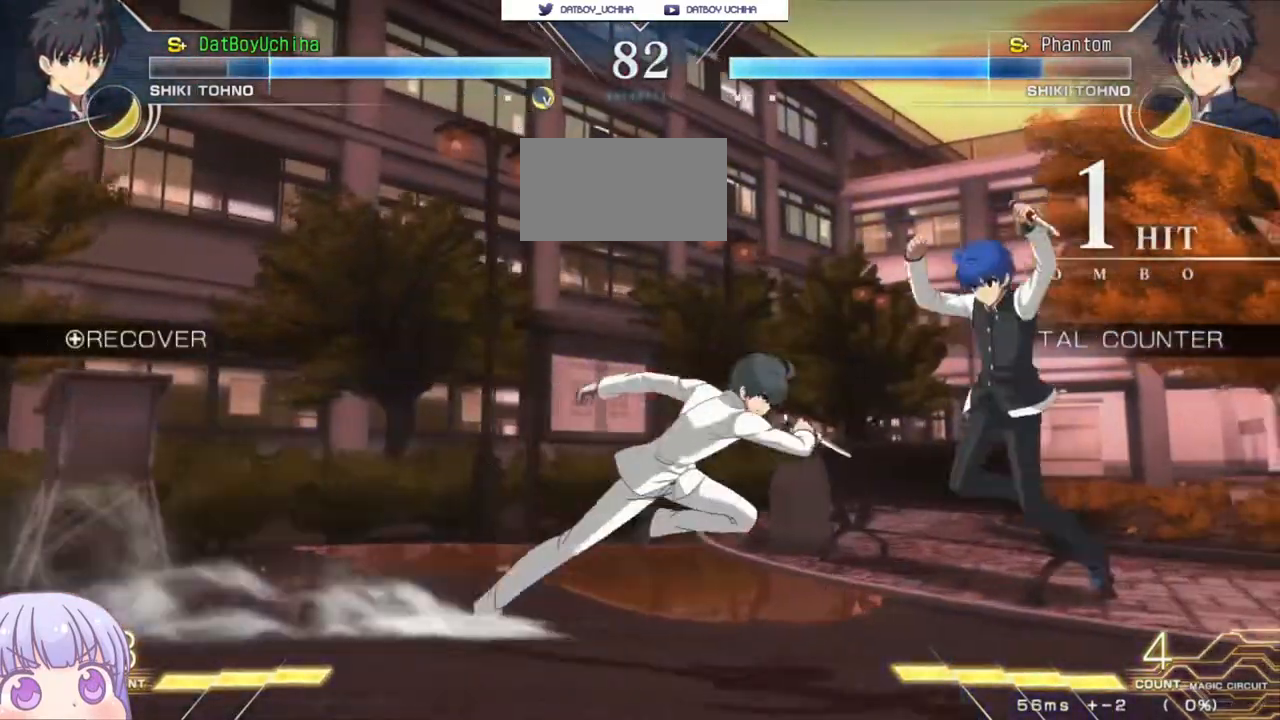
{"buttons": [], "left_stick": "down-right", "events": []}
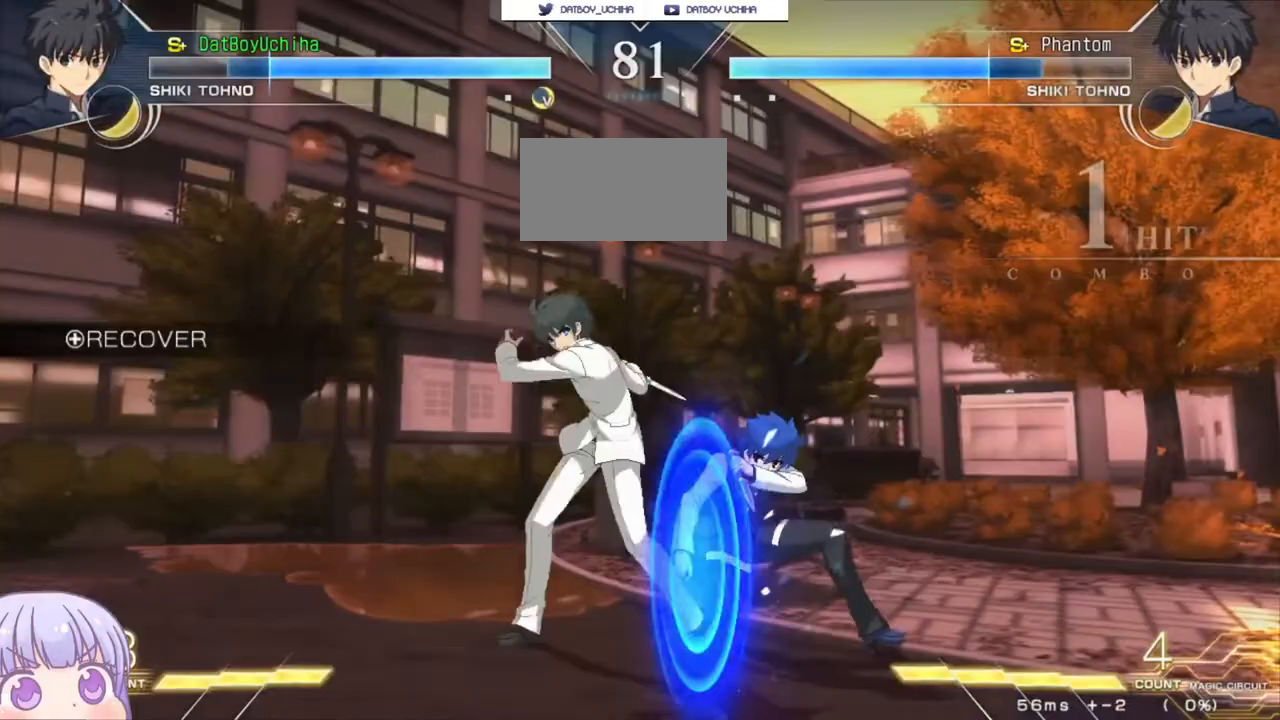
{"buttons": [], "left_stick": "down-right", "events": []}
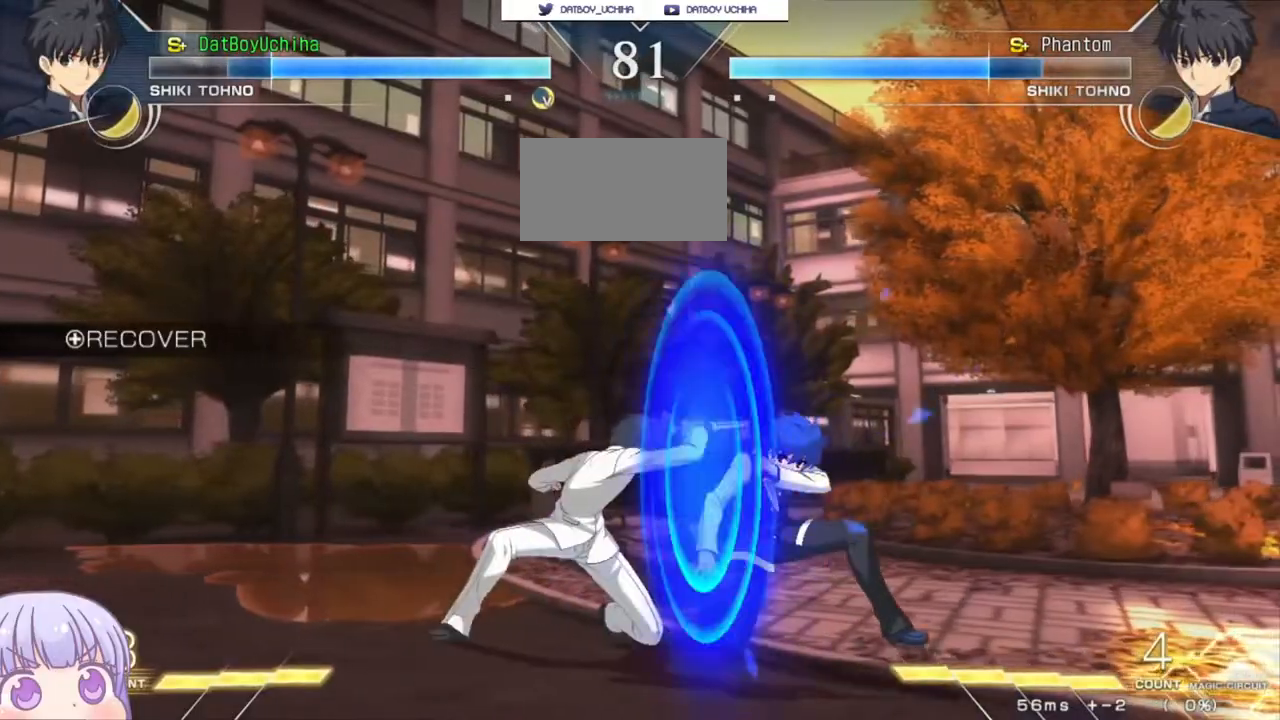
{"buttons": [], "left_stick": "down-right", "events": []}
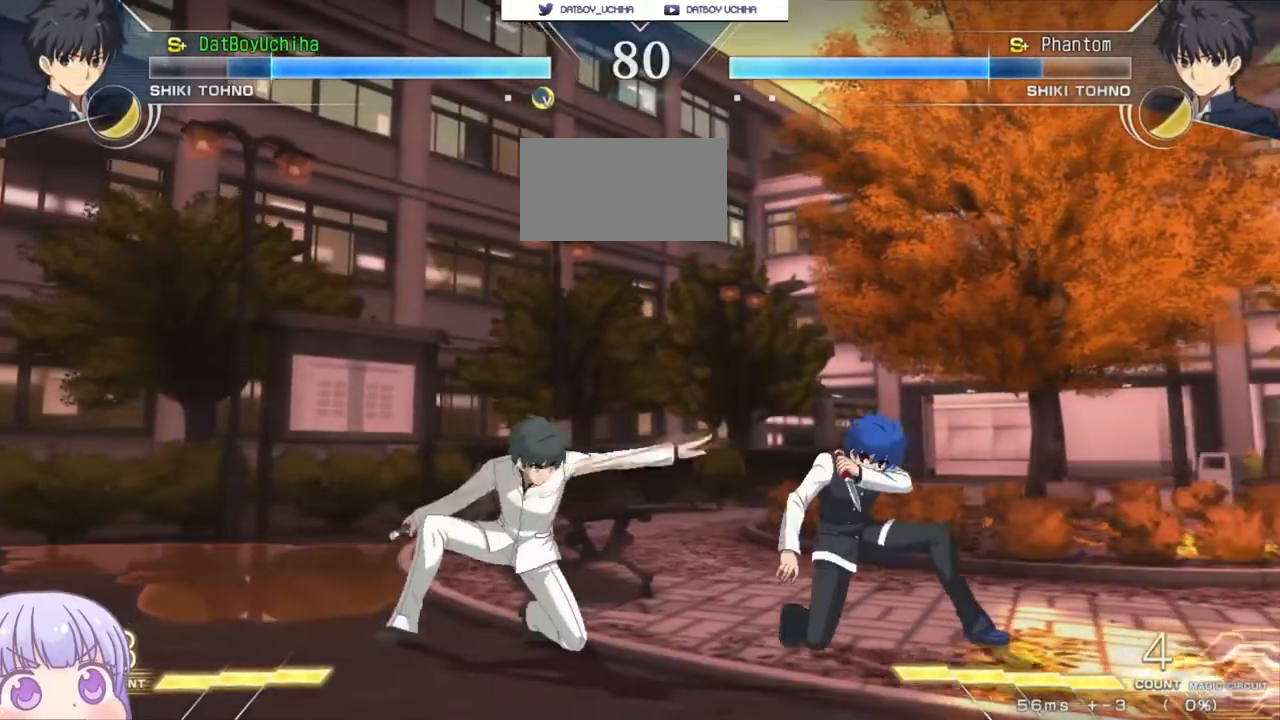
{"buttons": [], "left_stick": "right", "events": [[500, "left_stick", "right"]]}
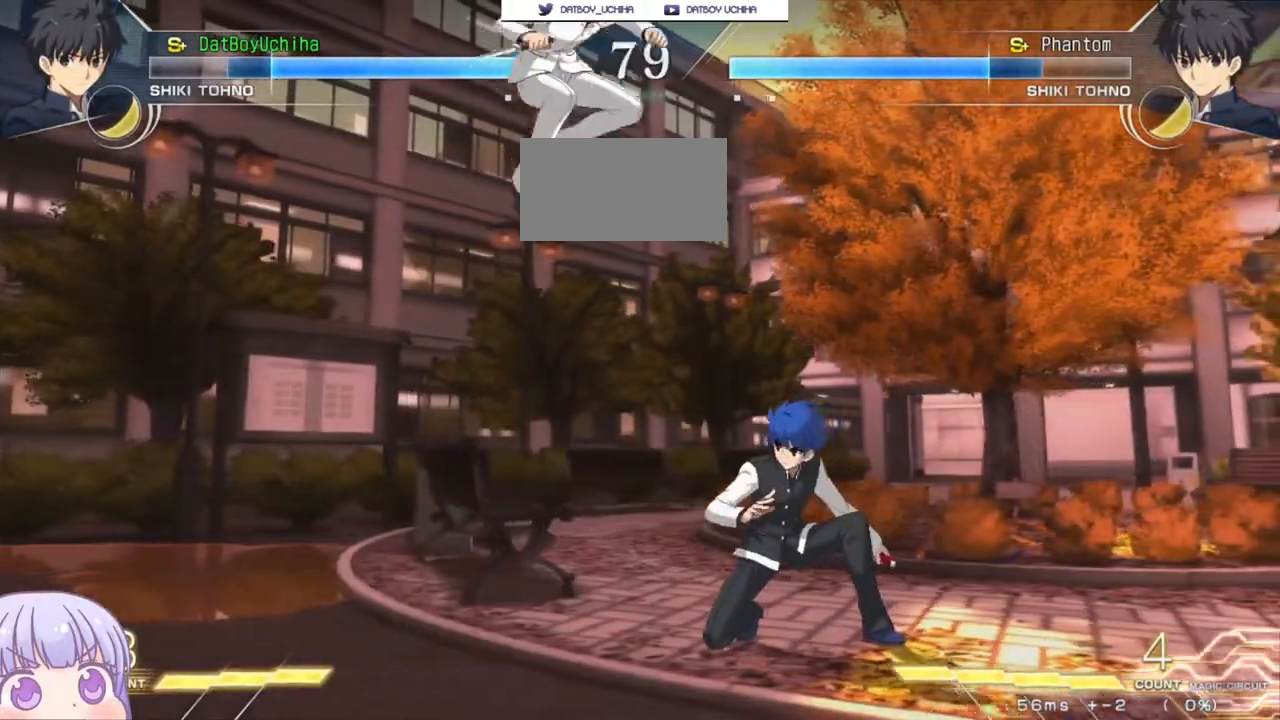
{"buttons": [], "left_stick": "right", "events": []}
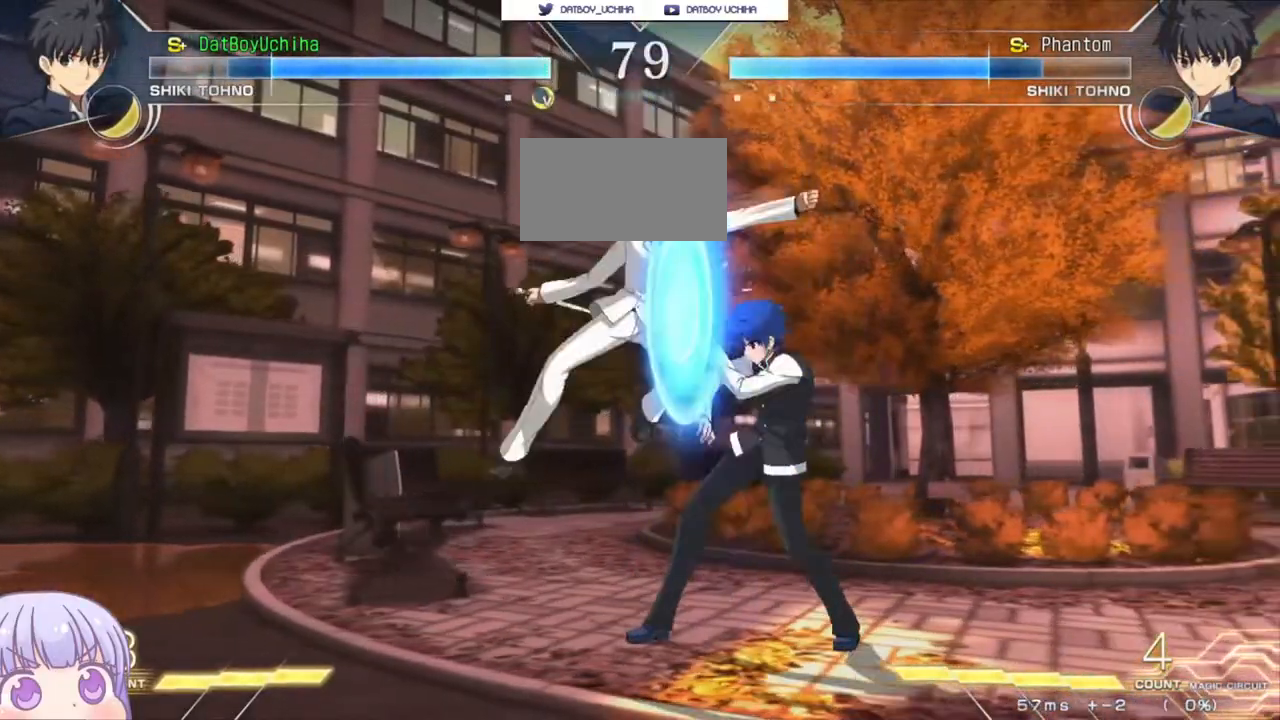
{"buttons": [], "left_stick": "center", "events": [[133, "SQUARE", "down"], [217, "SQUARE", "up"], [317, "SQUARE", "down"], [383, "SQUARE", "up"], [467, "left_stick", "center"]]}
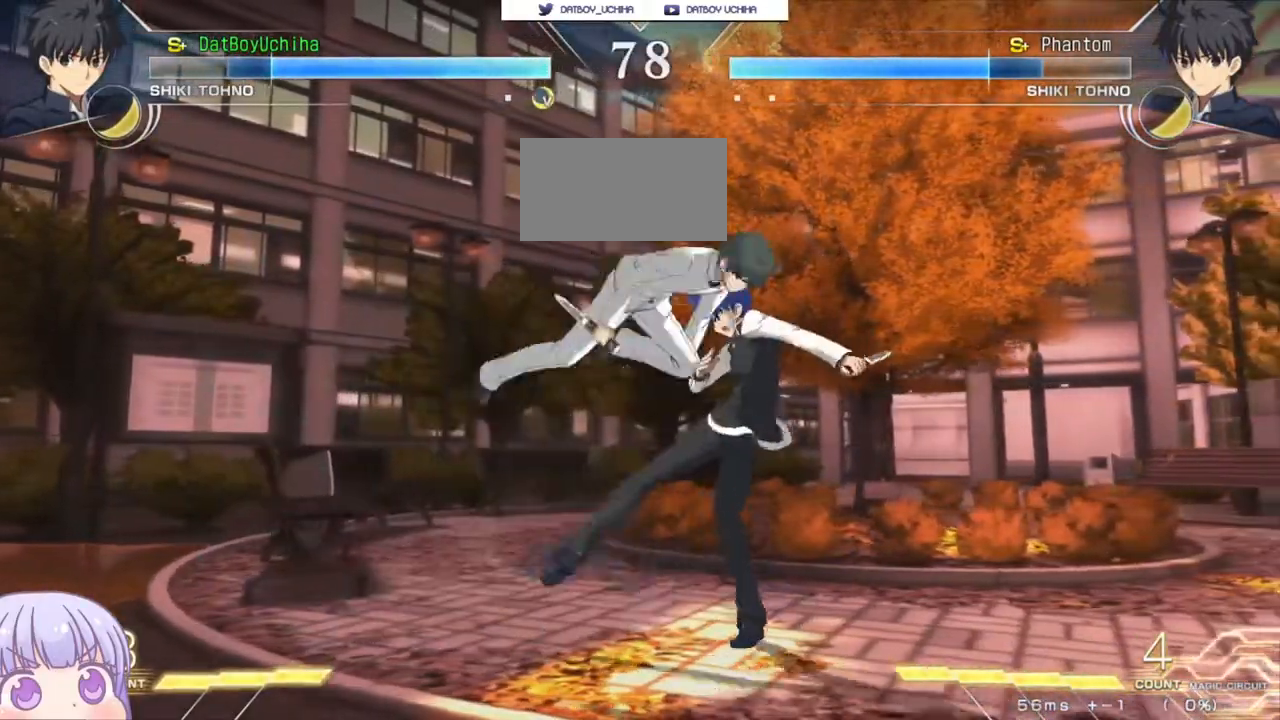
{"buttons": [], "left_stick": "down-right", "events": [[33, "TRIANGLE", "down"], [83, "TRIANGLE", "up"], [183, "left_stick", "right"], [317, "left_stick", "down-right"]]}
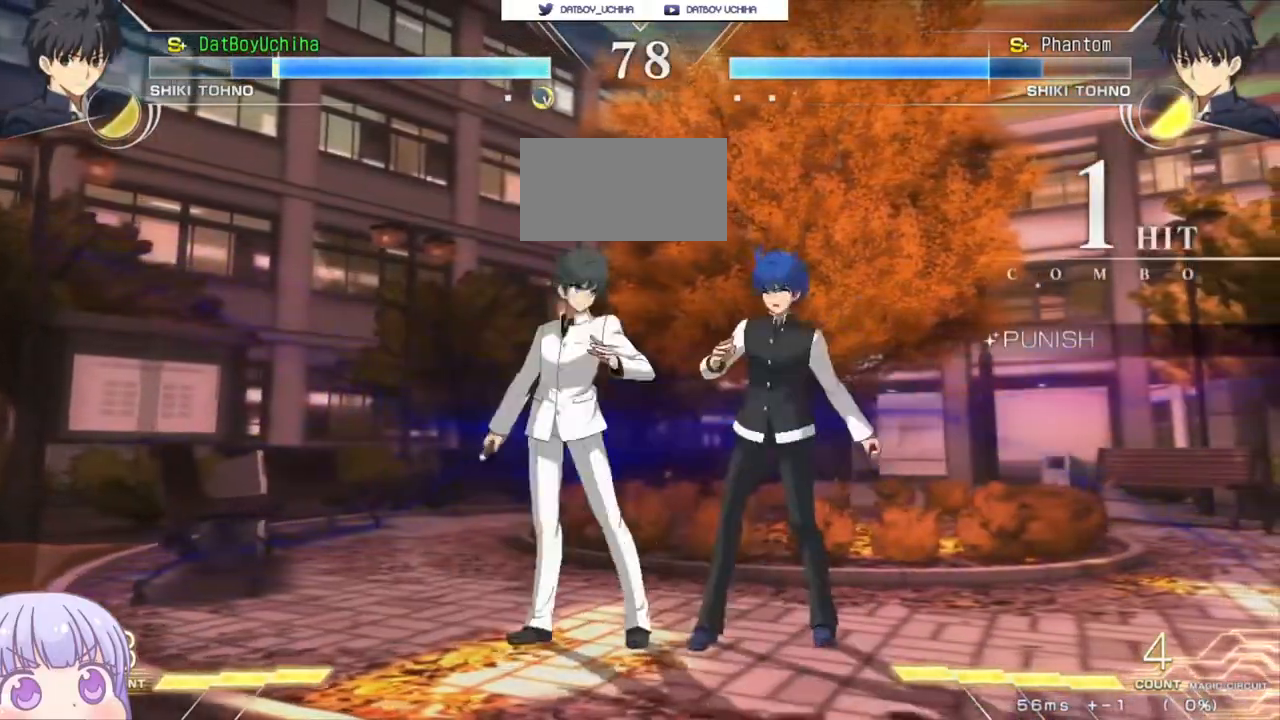
{"buttons": [], "left_stick": "down-right", "events": [[250, "CROSS", "down"], [250, "SQUARE", "down"], [250, "TRIANGLE", "down"], [283, "TRIANGLE", "up"], [300, "CROSS", "up"], [300, "SQUARE", "up"]]}
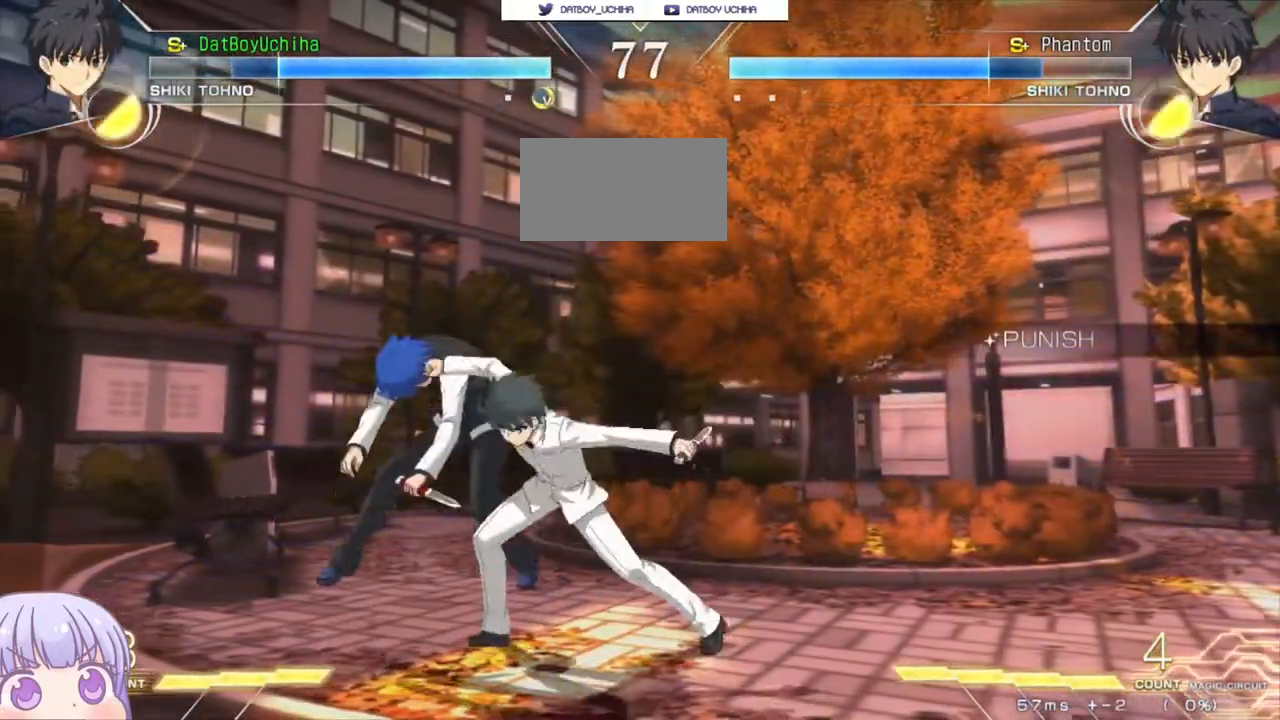
{"buttons": ["SQUARE"], "left_stick": "center"}
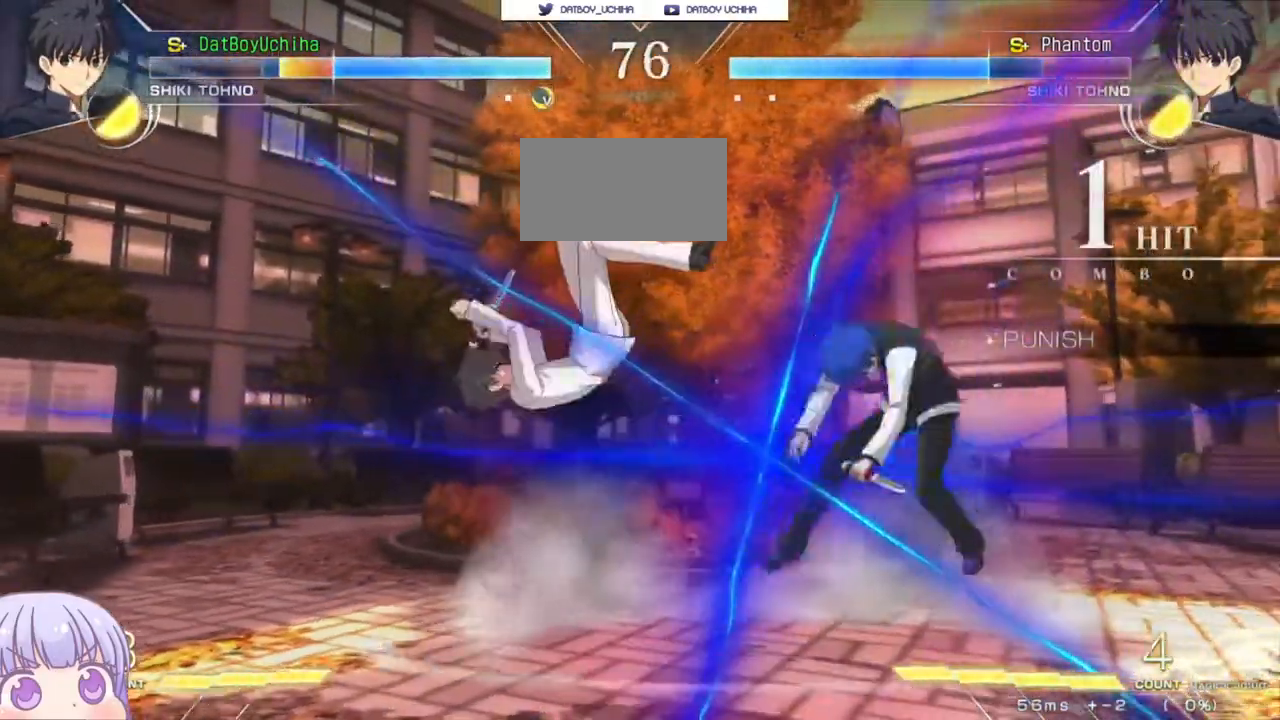
{"buttons": ["SQUARE"], "left_stick": "center", "events": []}
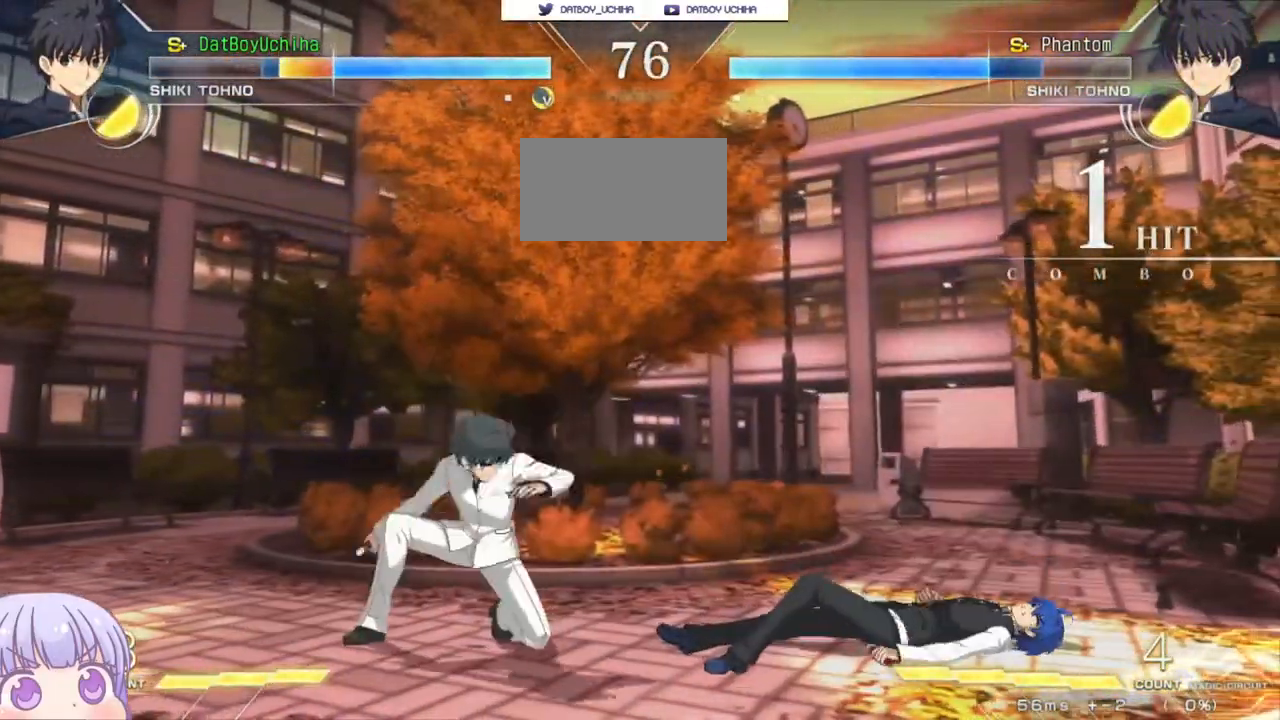
{"buttons": [], "left_stick": "right", "events": [[417, "left_stick", "right"], [433, "SQUARE", "up"]]}
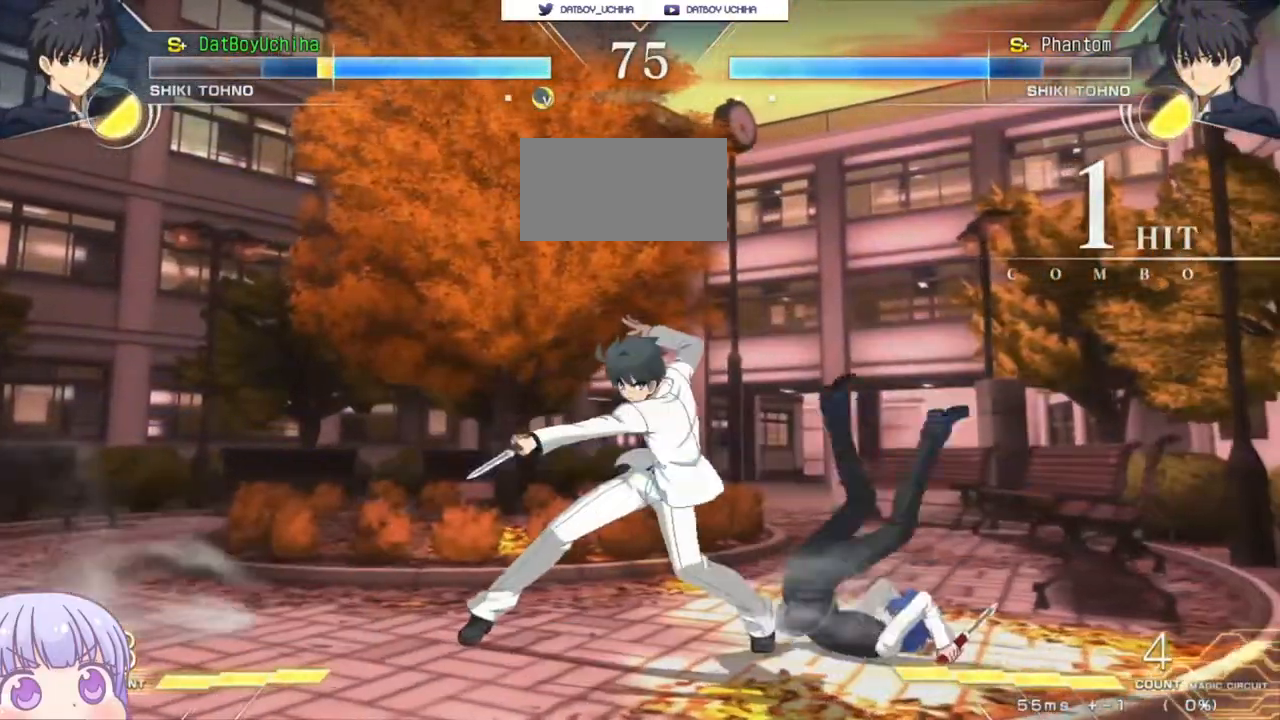
{"buttons": [], "left_stick": "down-right", "events": [[33, "left_stick", "down-right"]]}
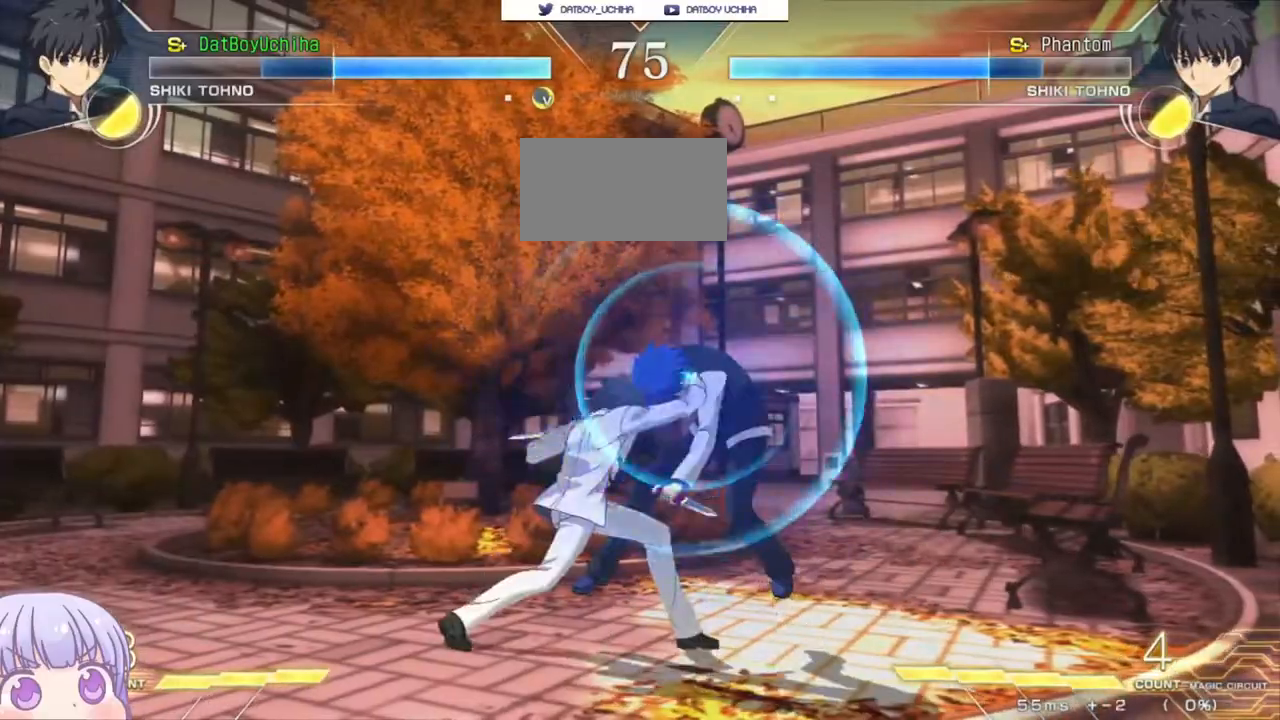
{"buttons": [], "left_stick": "center", "events": [[17, "SQUARE", "down"], [17, "TRIANGLE", "down"], [33, "CROSS", "down"], [67, "TRIANGLE", "up"], [83, "CROSS", "up"], [83, "SQUARE", "up"], [417, "left_stick", "center"]]}
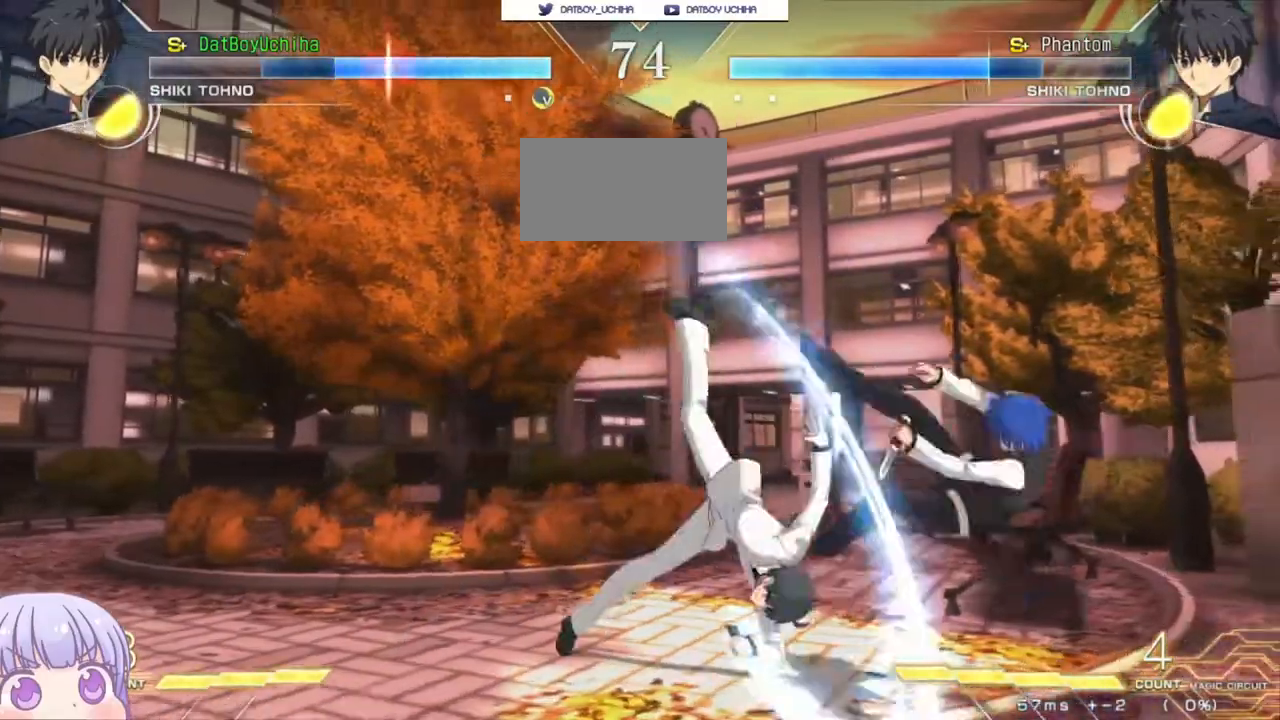
{"buttons": ["SQUARE"], "left_stick": "center", "events": [[33, "SQUARE", "down"]]}
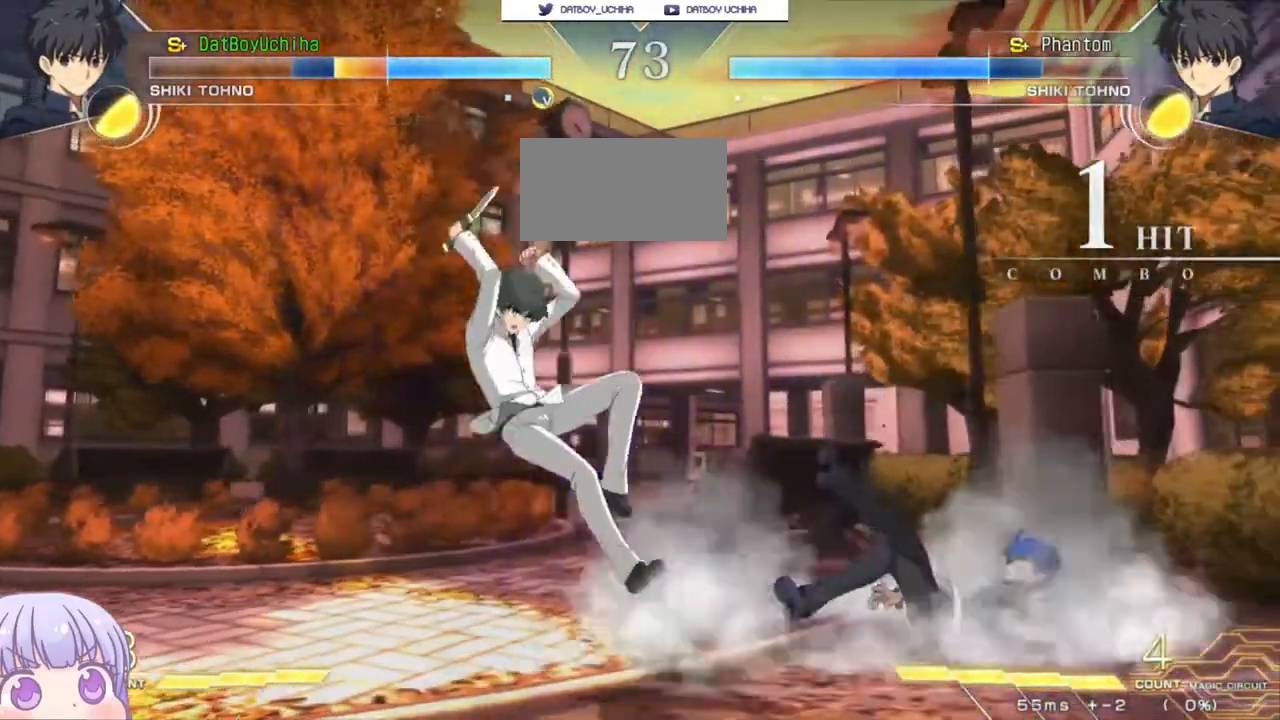
{"buttons": ["SQUARE"], "left_stick": "down-right", "events": [[350, "left_stick", "right"], [450, "left_stick", "down-right"]]}
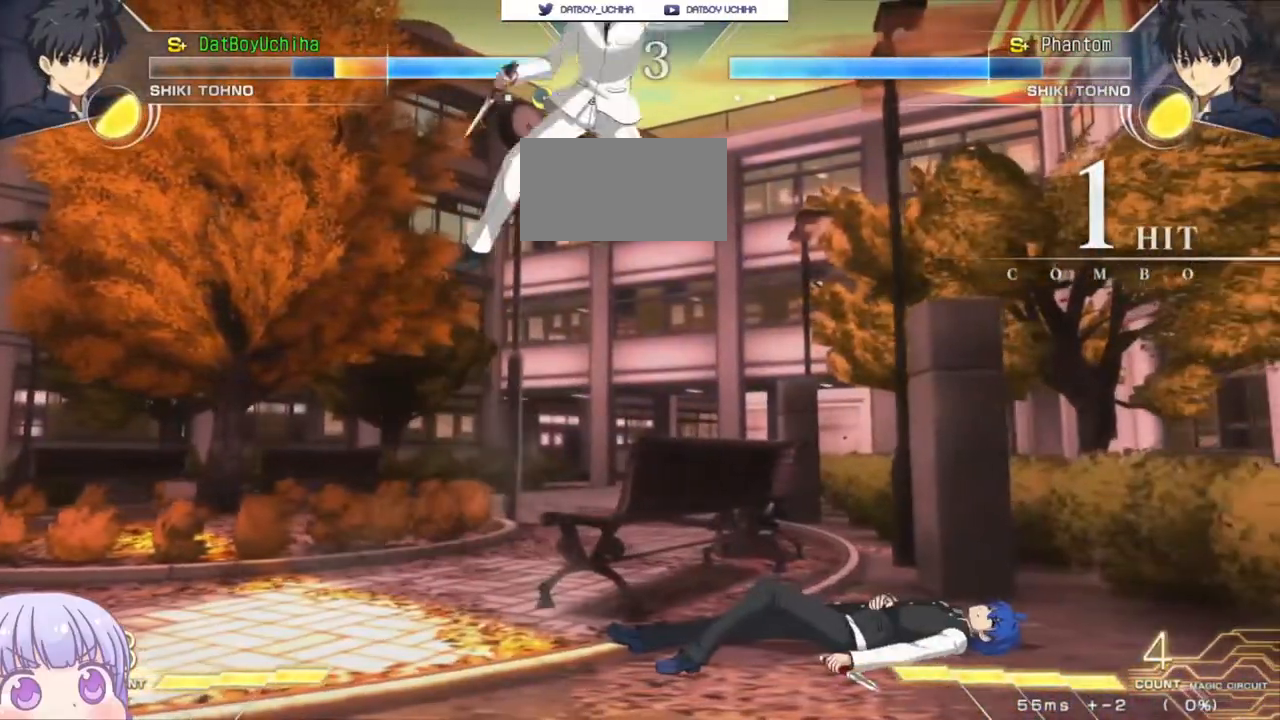
{"buttons": ["SQUARE"], "left_stick": "right", "events": [[83, "left_stick", "right"], [100, "SQUARE", "up"], [450, "SQUARE", "down"]]}
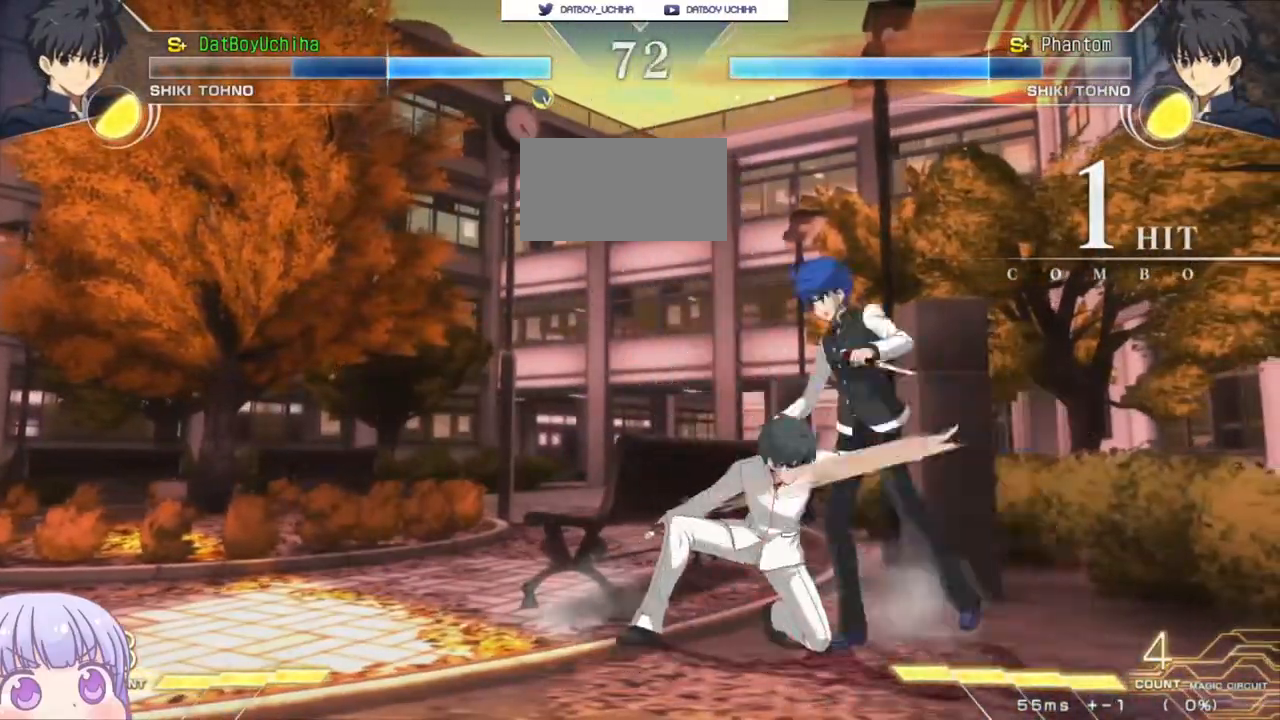
{"buttons": [], "left_stick": "down-right", "events": [[33, "SQUARE", "up"], [133, "SQUARE", "down"], [183, "SQUARE", "up"], [200, "left_stick", "center"], [350, "left_stick", "down-right"]]}
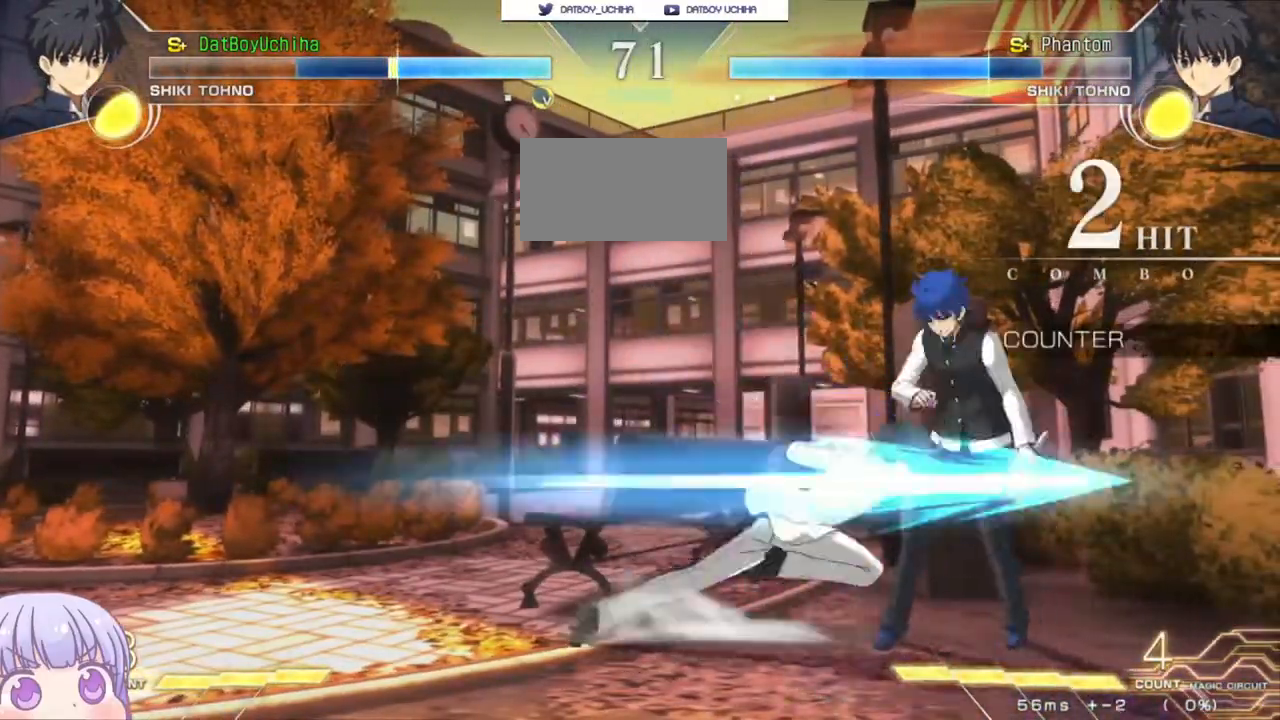
{"buttons": [], "left_stick": "down-right", "events": []}
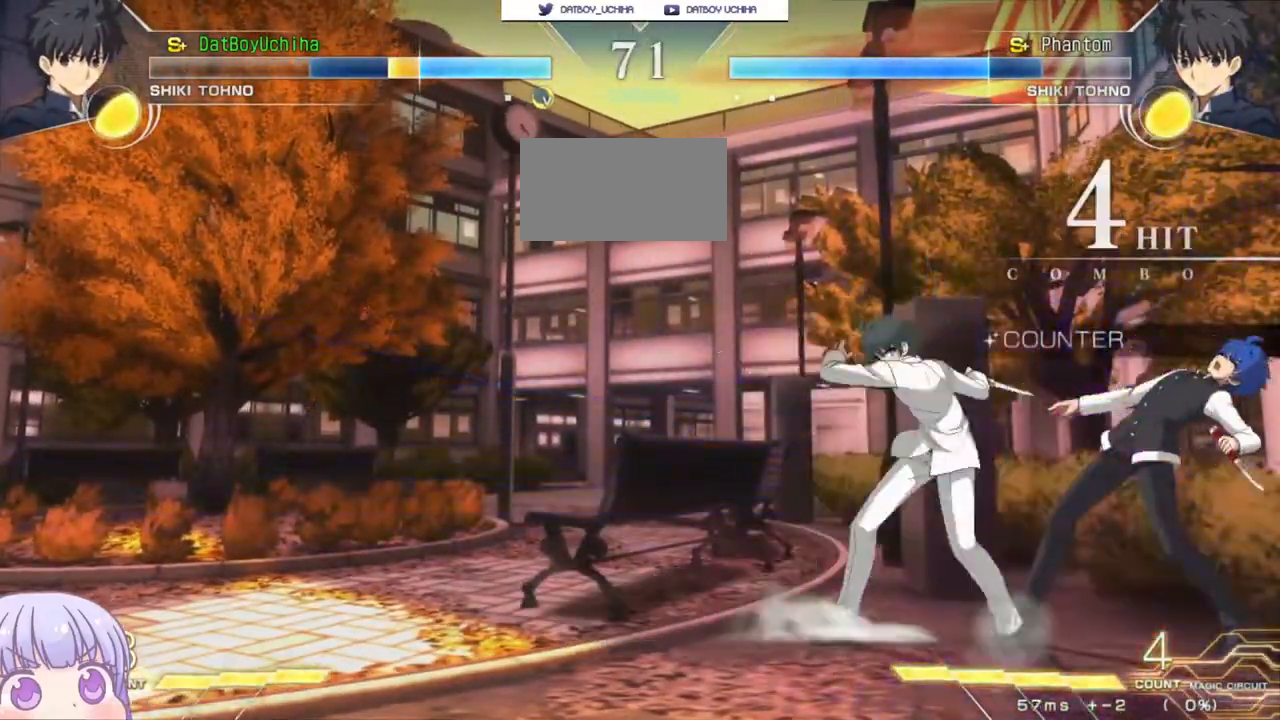
{"buttons": [], "left_stick": "down-right", "events": []}
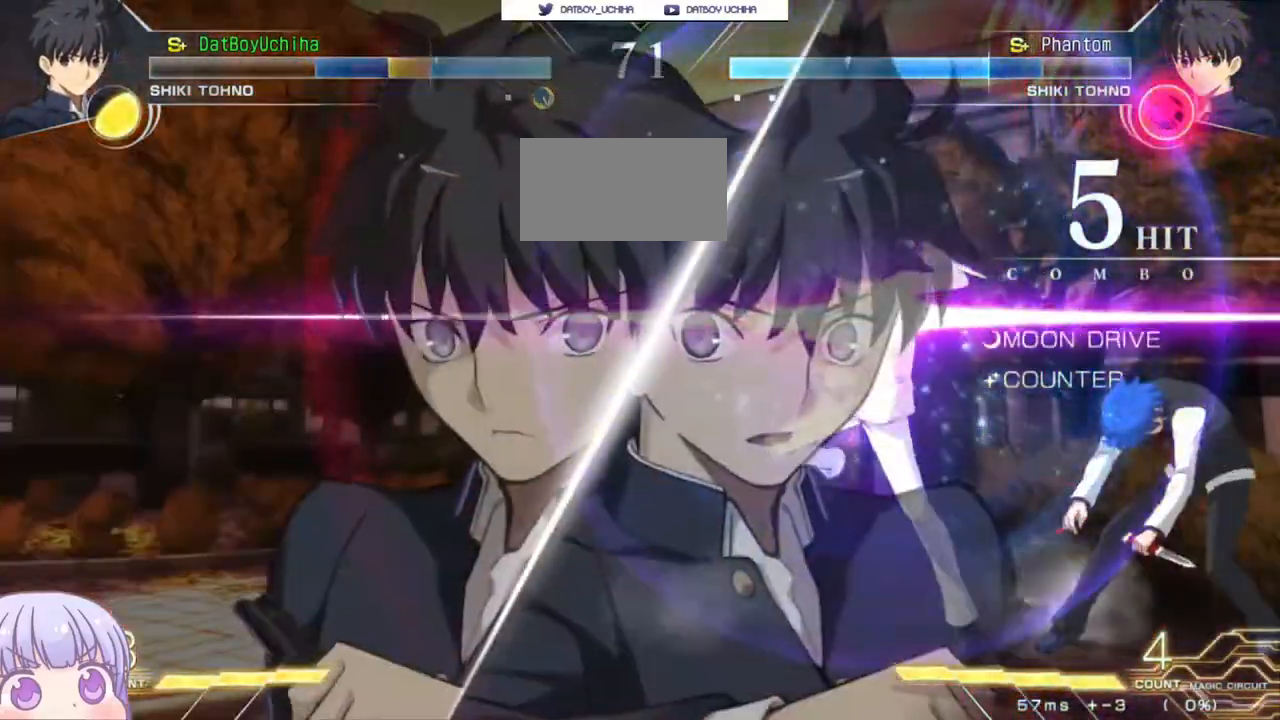
{"buttons": [], "left_stick": "down-right", "events": []}
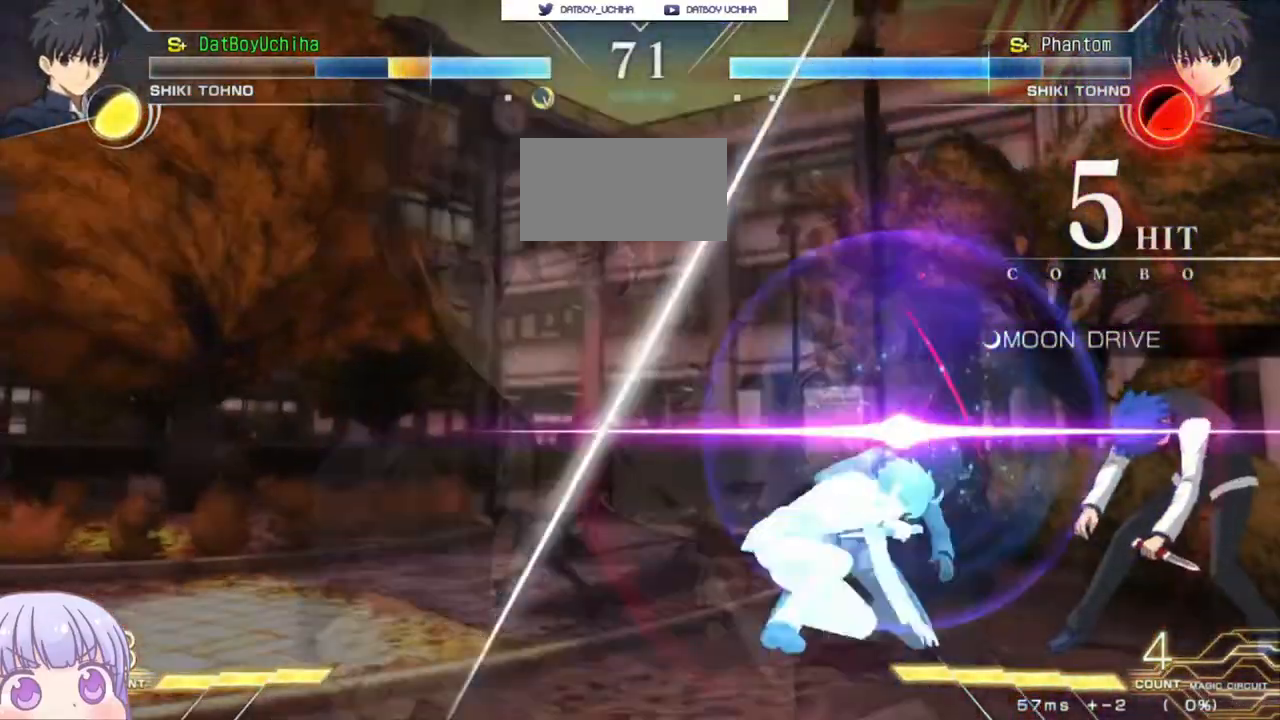
{"buttons": [], "left_stick": "down-right", "events": []}
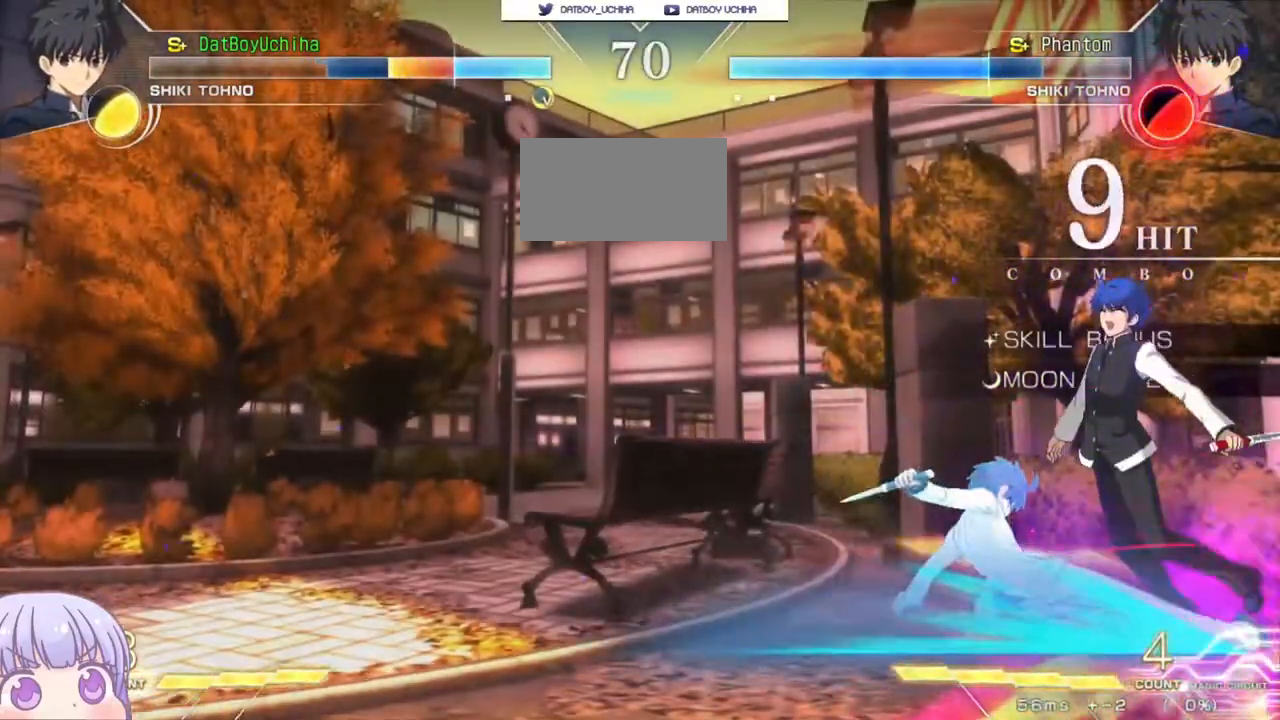
{"buttons": [], "left_stick": "down-right", "events": []}
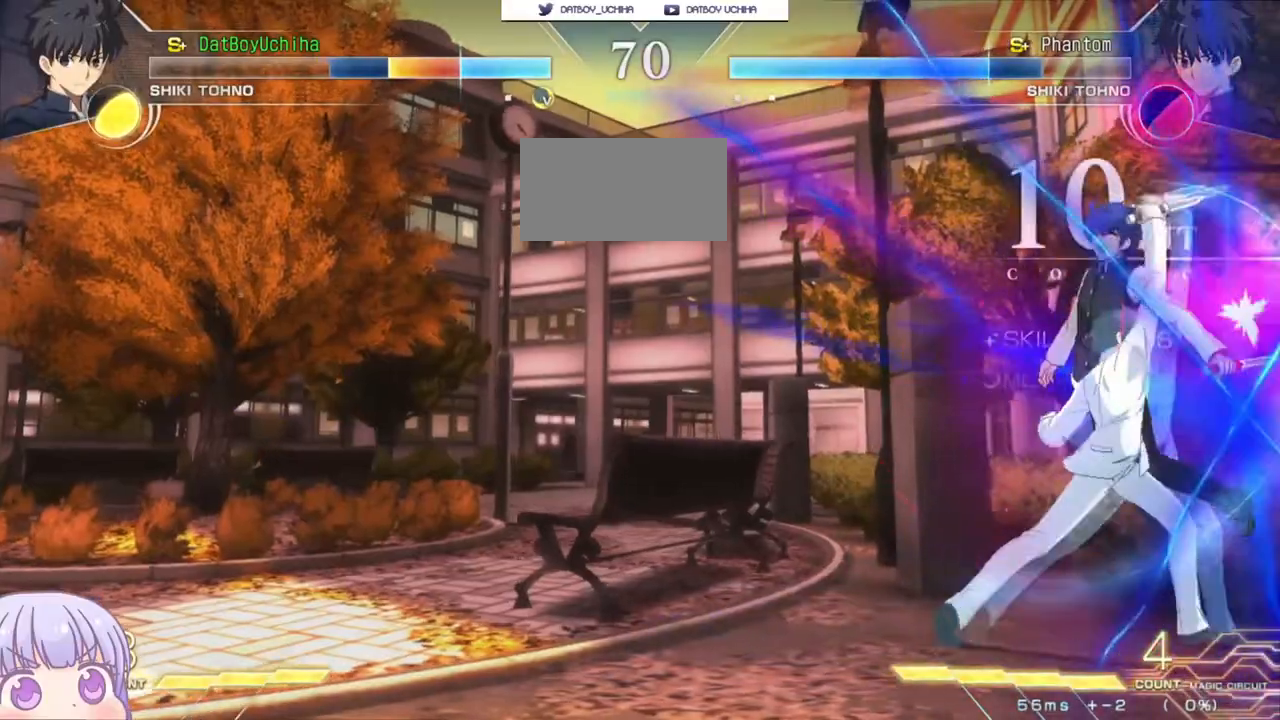
{"buttons": ["SQUARE"], "left_stick": "down-right", "events": [[67, "SQUARE", "down"]]}
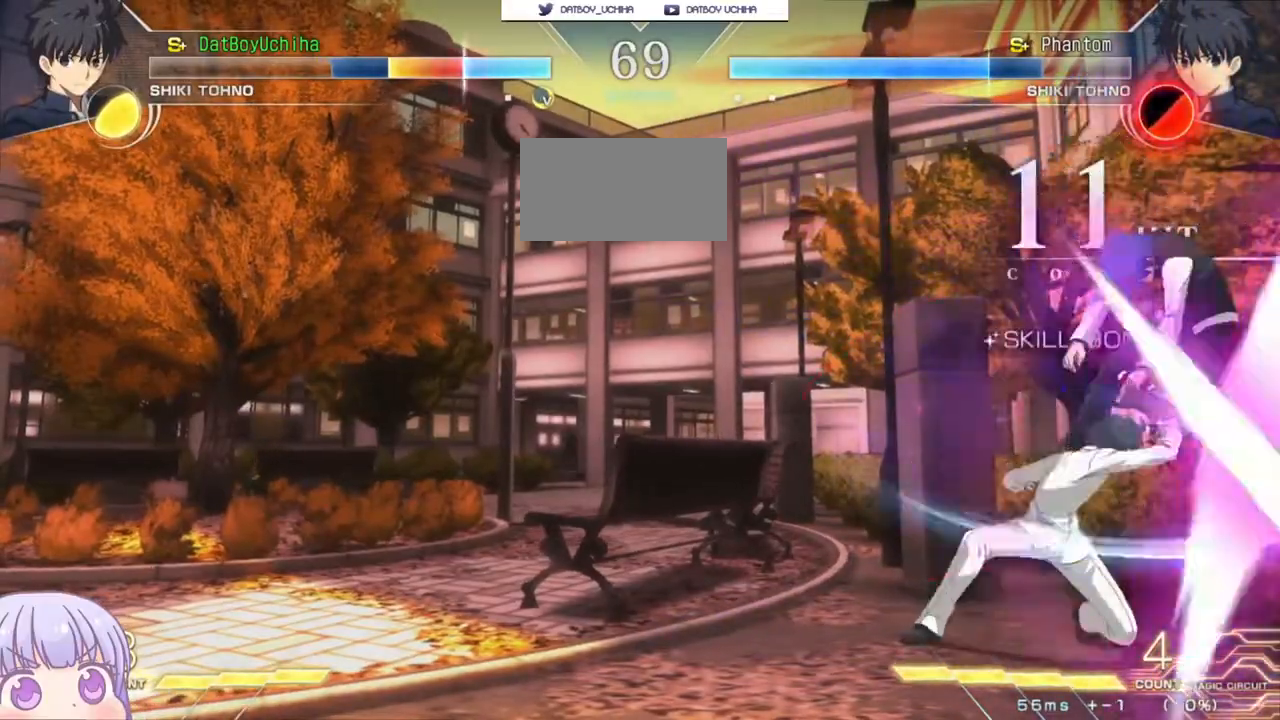
{"buttons": ["SQUARE"], "left_stick": "down-right", "events": []}